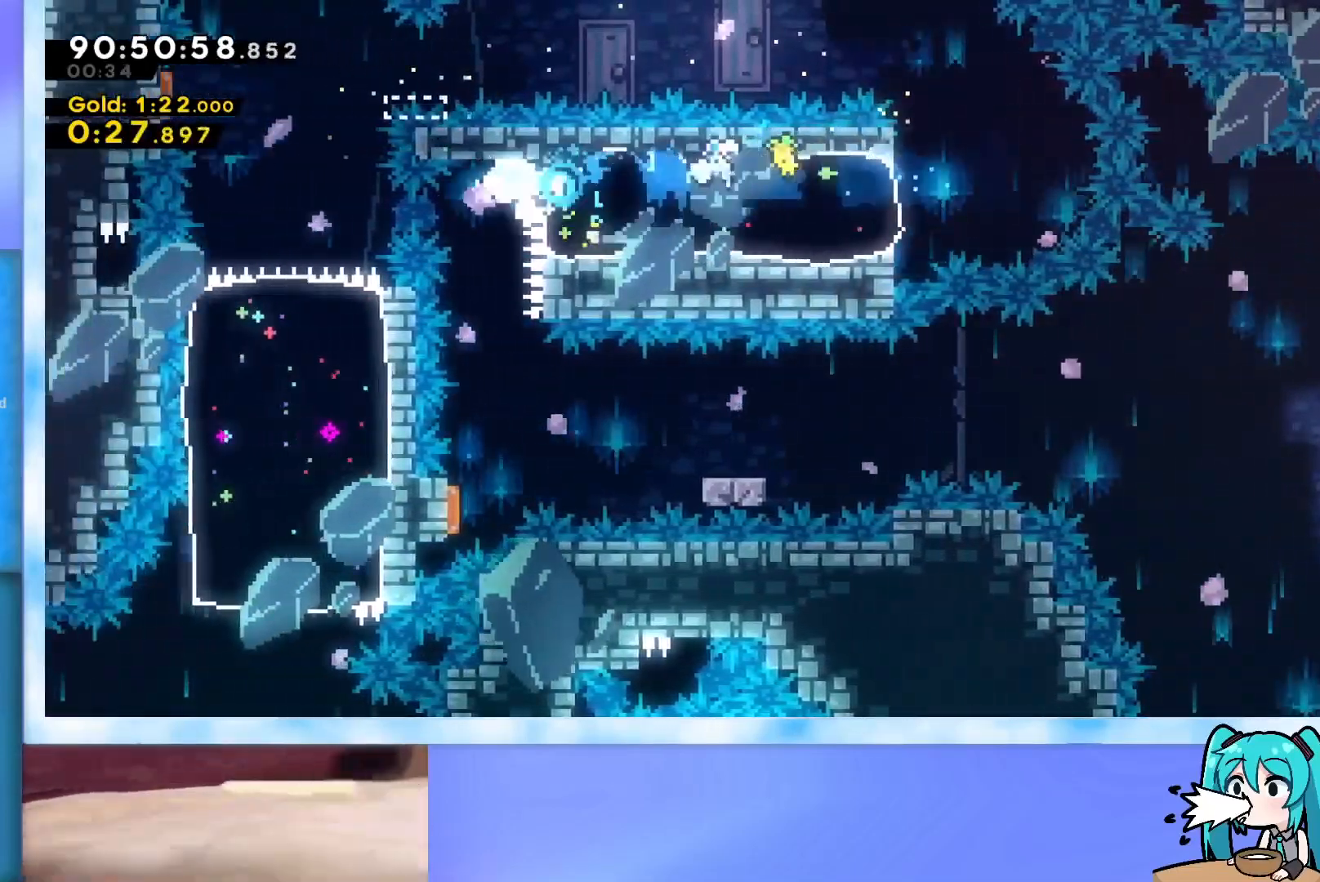
Gameplay with keyboard; each line is a JSON object with the keys held at the frame after it. "events" lists presses ("down") and releases ("up") of "dash", "demo", "down", "grab", "j2", "jump", "left", "pause", "right" and "up" between this image and that frame as [ms after this image, input, new state], when the widget could be followed in between. No other keys are recorded. Mouse input is not recorded. Key names are as the overlay labels them; some are game actions (e.g. jump) rather than physical keys.
{"keys": ["right"], "events": [[184, "dash", "up"], [184, "down", "up"], [284, "left", "down"], [417, "left", "up"], [417, "right", "down"]]}
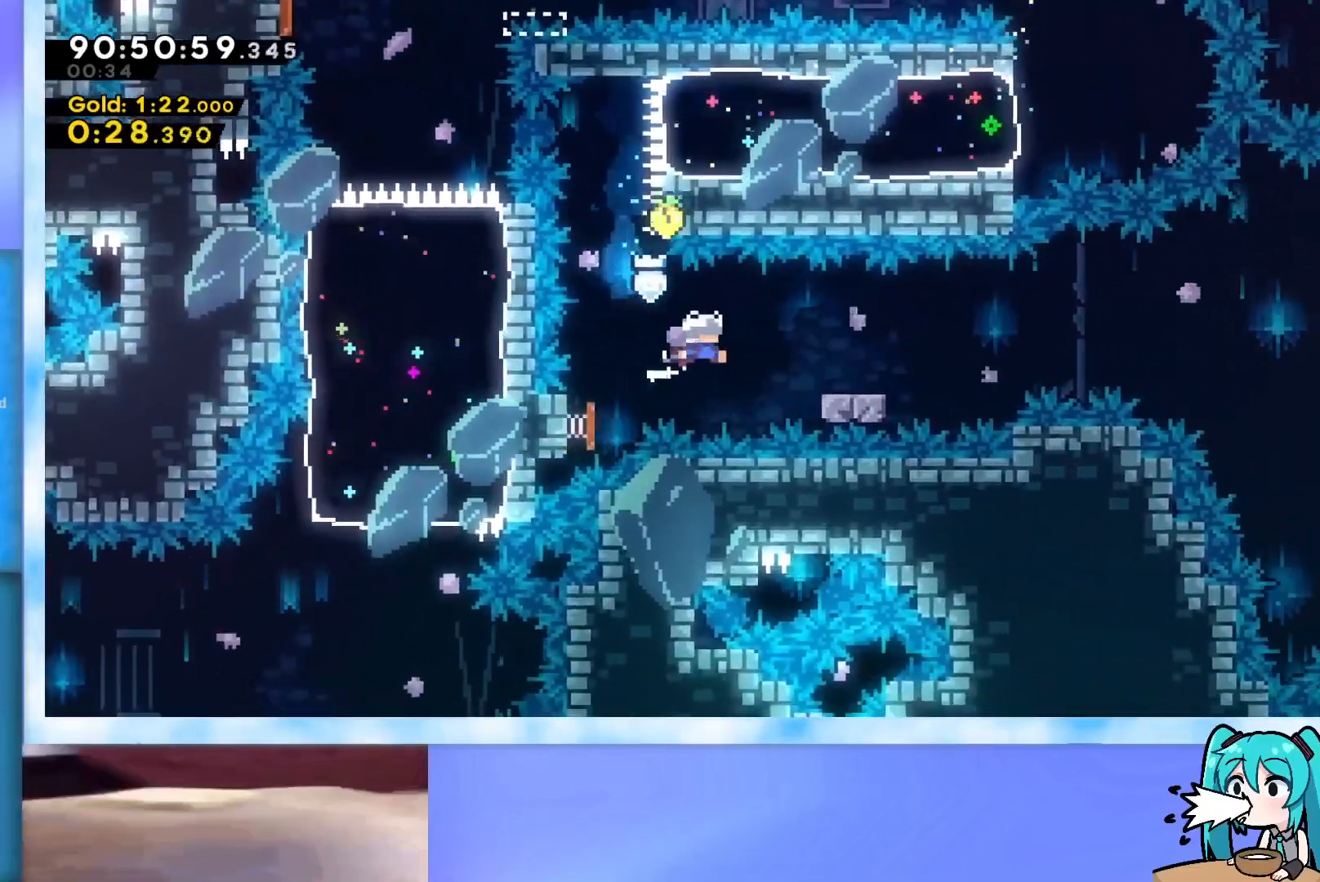
{"keys": ["jump", "right"], "events": [[117, "dash", "down"], [117, "down", "down"], [250, "dash", "up"], [250, "down", "up"], [300, "jump", "down"]]}
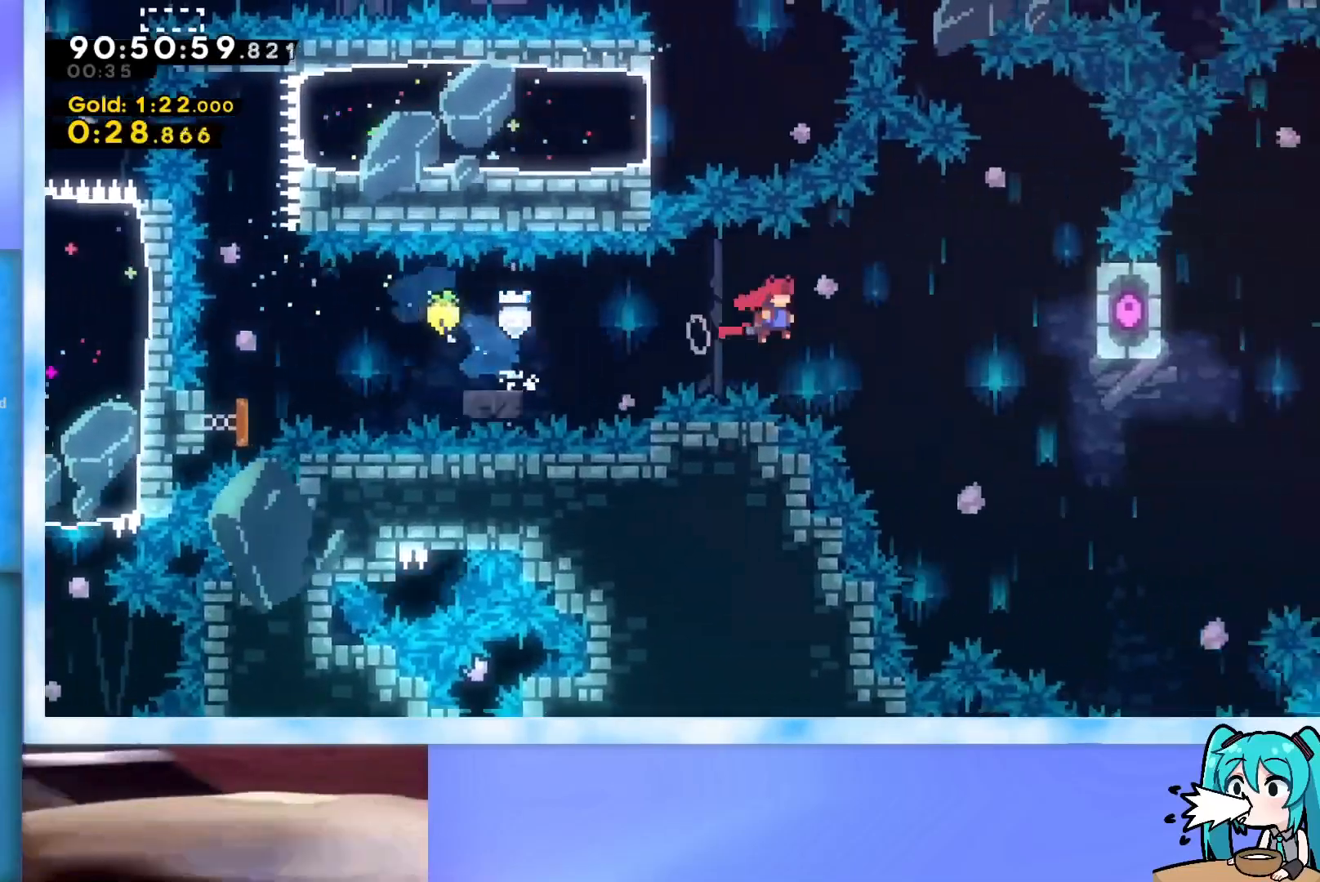
{"keys": ["up"], "events": [[134, "jump", "up"], [451, "right", "up"], [501, "up", "down"]]}
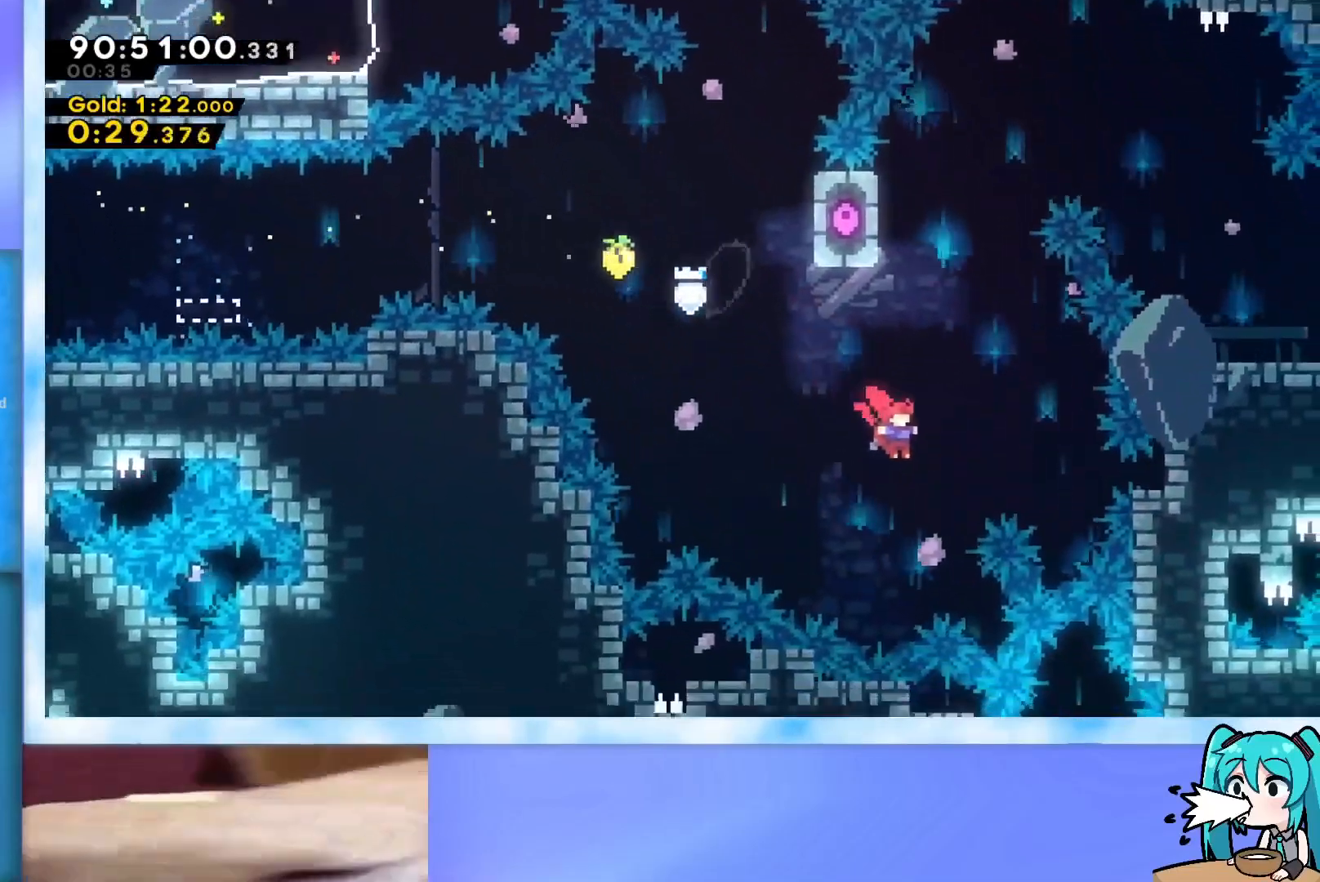
{"keys": ["jump", "right", "up"], "events": [[50, "dash", "down"], [183, "dash", "up"], [283, "jump", "down"], [283, "right", "down"]]}
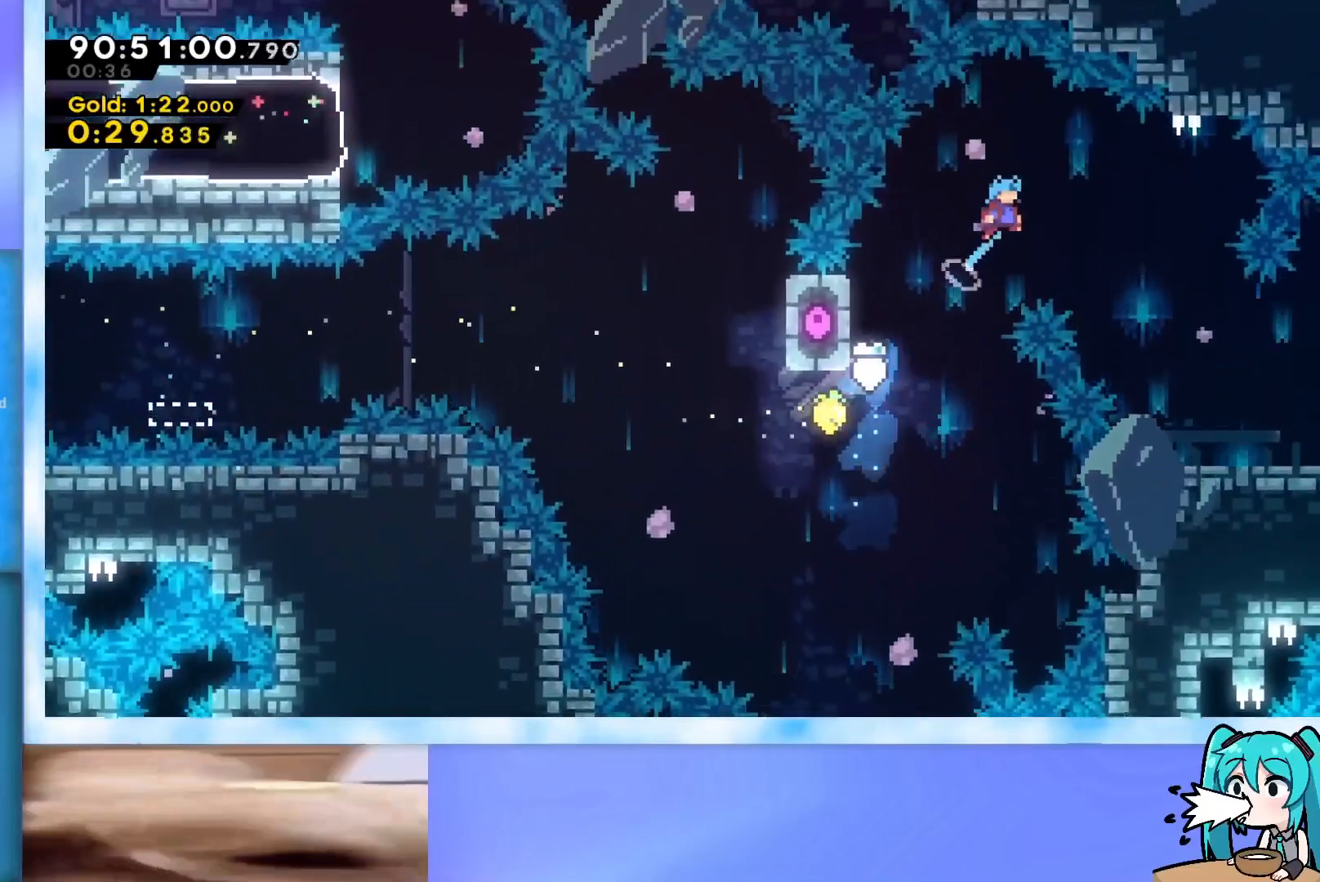
{"keys": ["right"], "events": [[67, "jump", "up"], [117, "up", "up"]]}
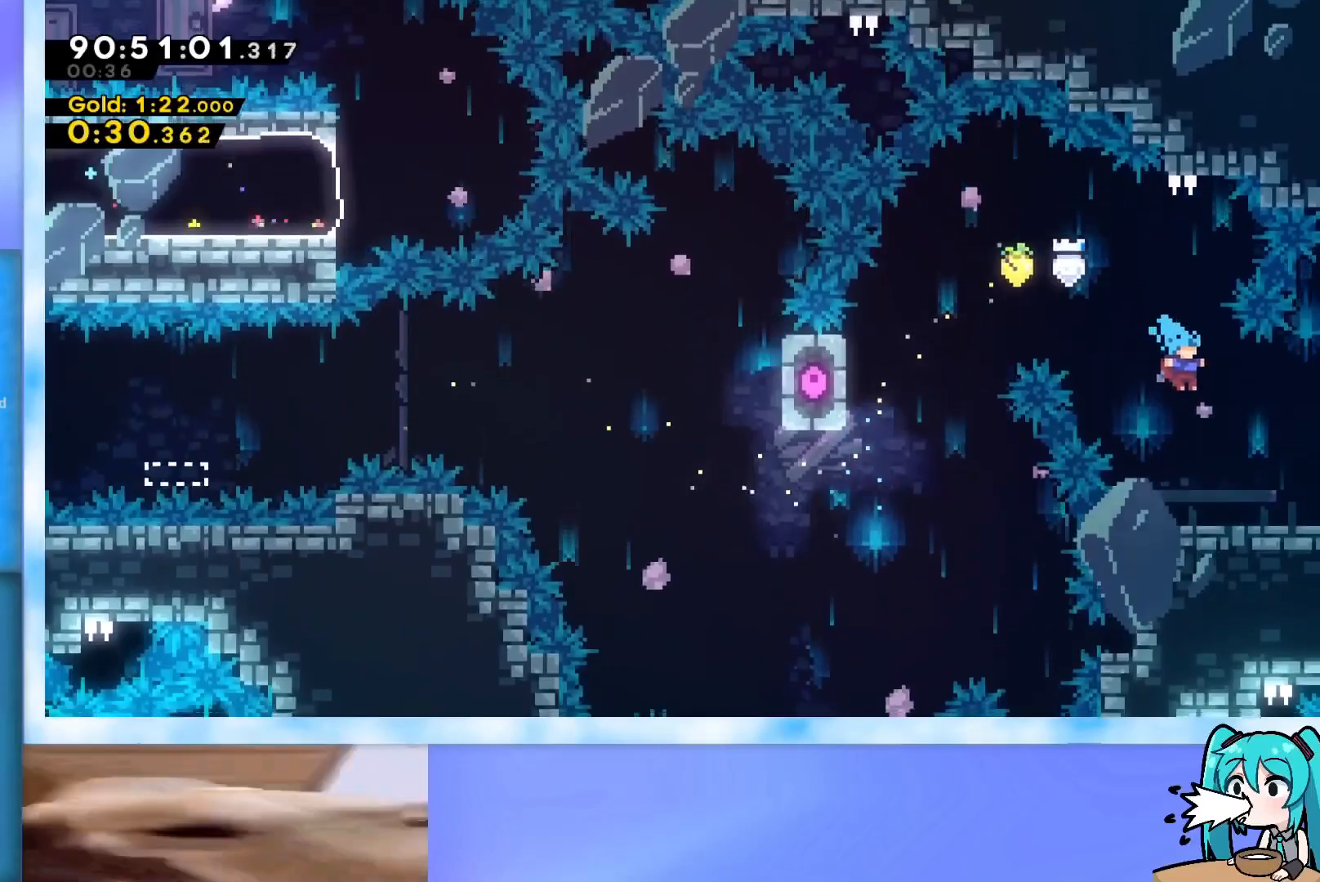
{"keys": ["demo", "jump", "right"], "events": [[267, "demo", "down"], [317, "jump", "down"]]}
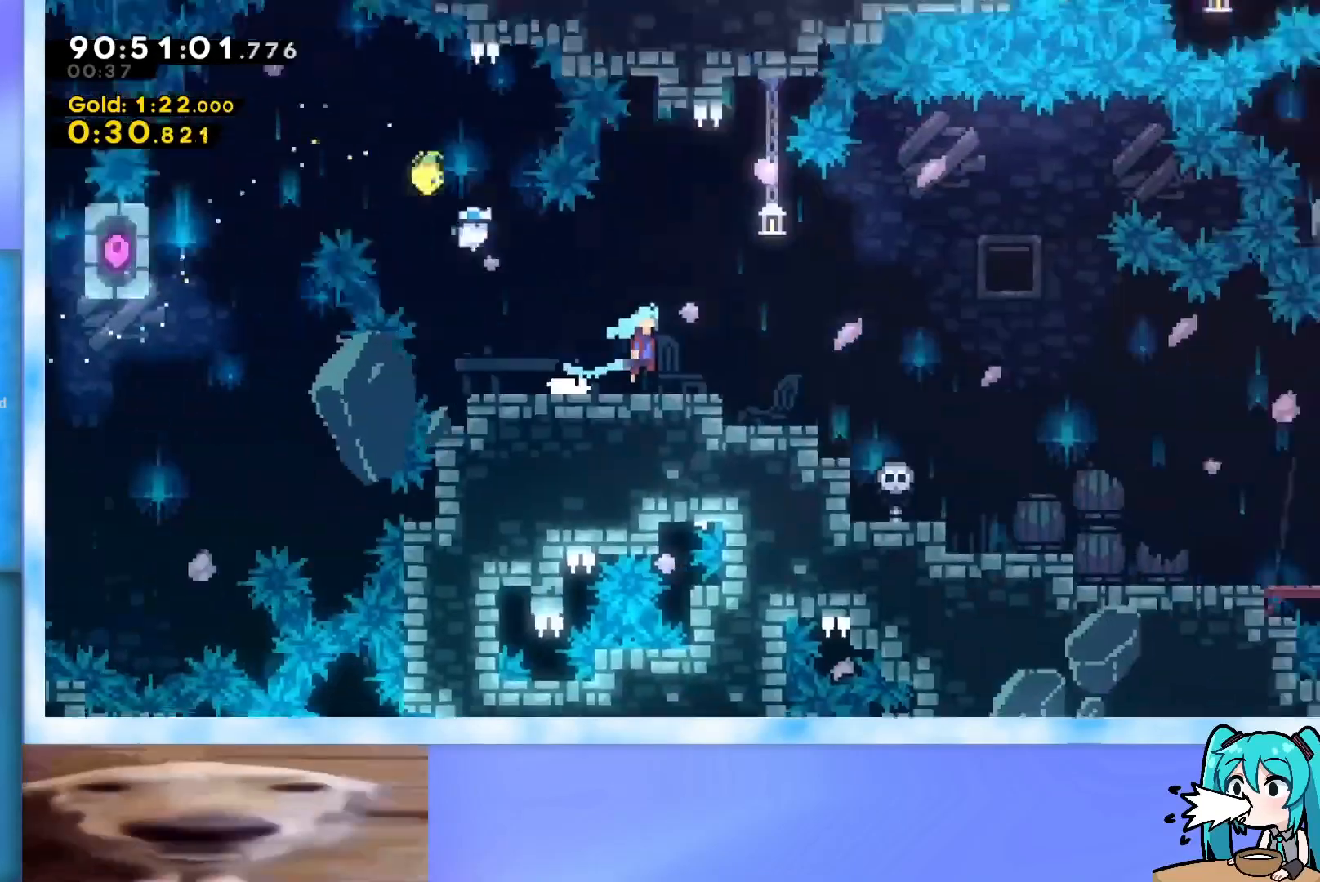
{"keys": ["right"], "events": [[417, "demo", "up"], [417, "jump", "up"]]}
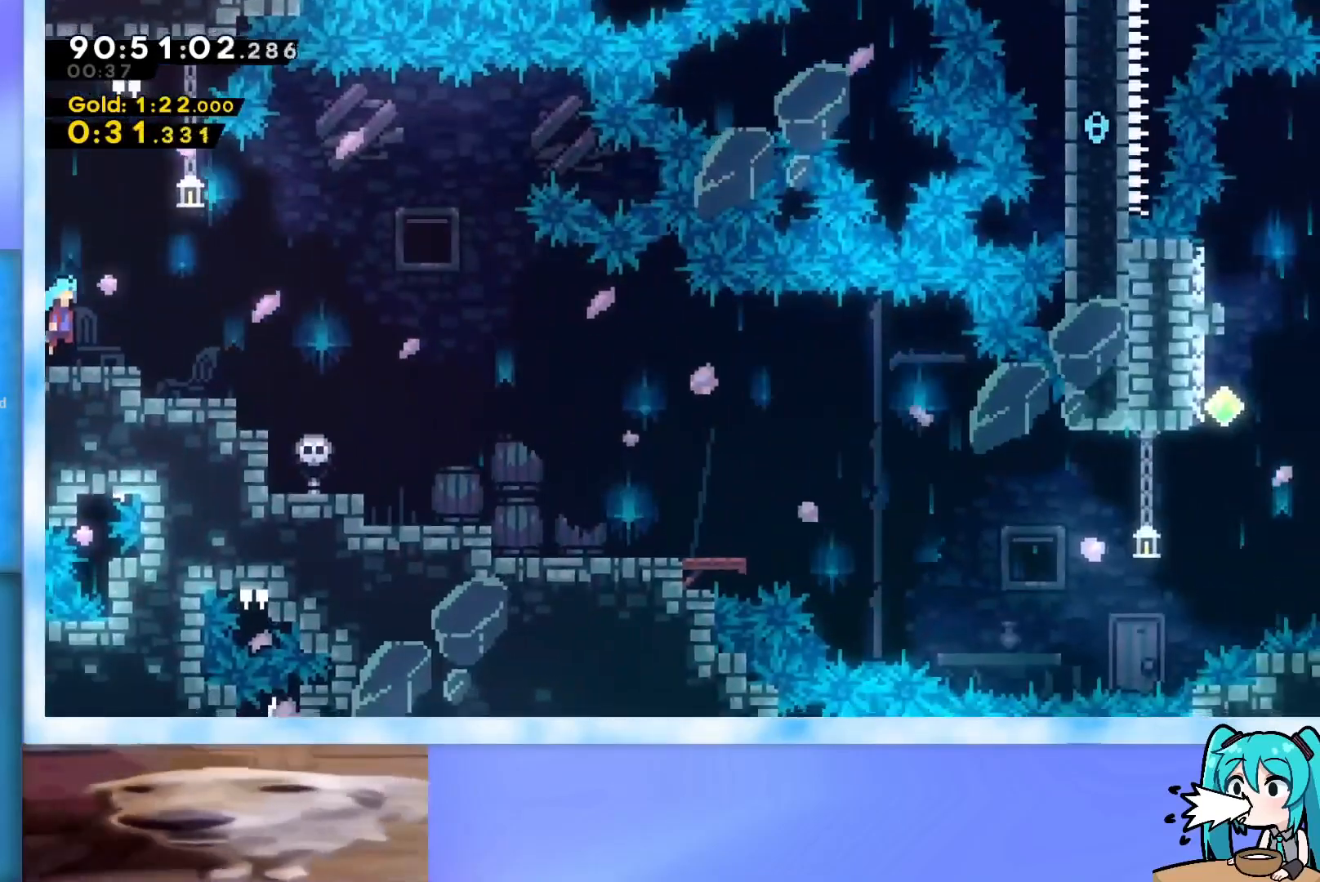
{"keys": ["right"], "events": []}
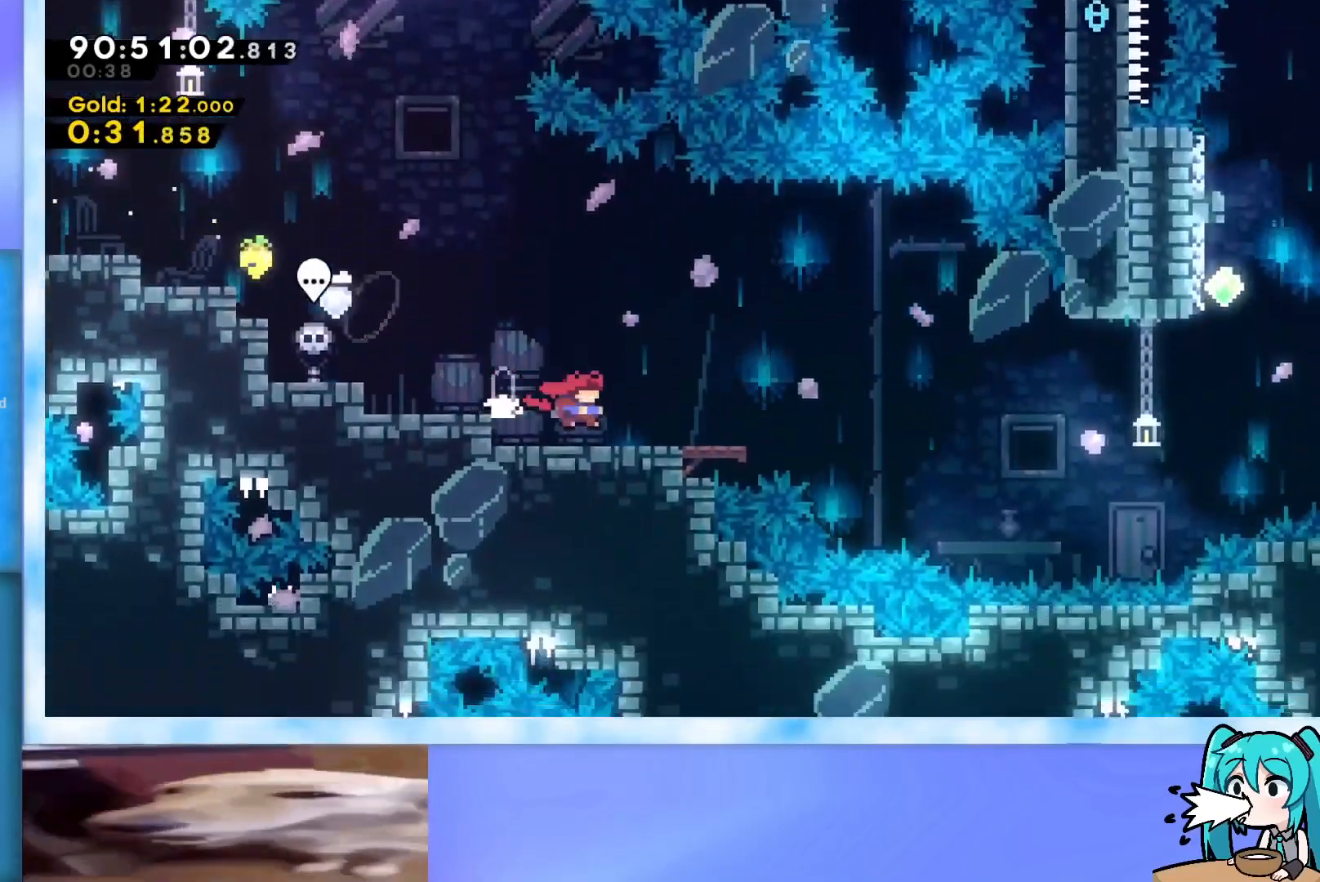
{"keys": ["jump", "right"], "events": [[34, "right", "up"], [167, "dash", "down"], [167, "down", "down"], [167, "right", "down"], [267, "down", "up"], [317, "dash", "up"], [367, "jump", "down"]]}
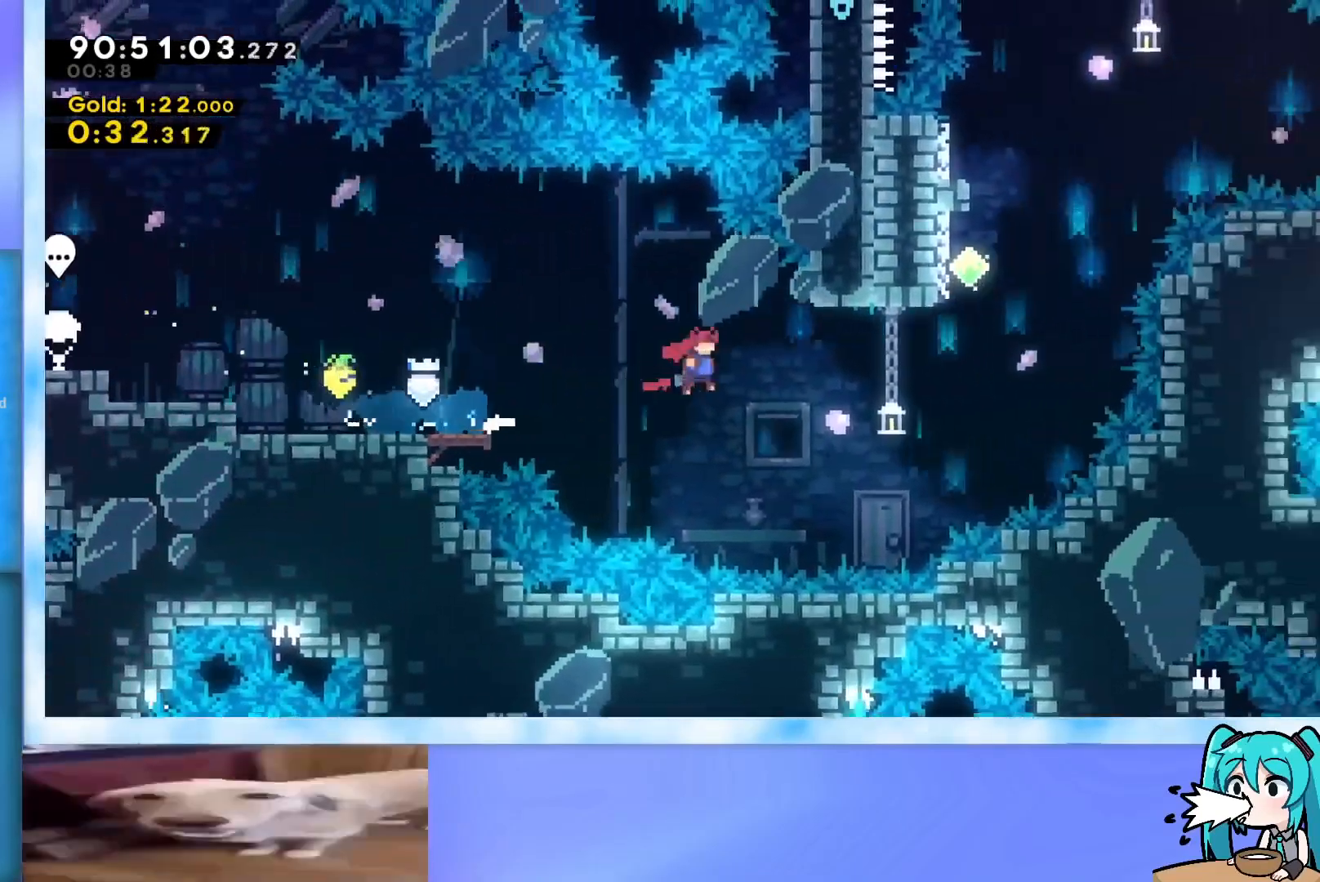
{"keys": ["left", "up"], "events": [[233, "jump", "up"], [233, "right", "up"], [233, "up", "down"], [283, "dash", "down"], [417, "dash", "up"], [467, "left", "down"]]}
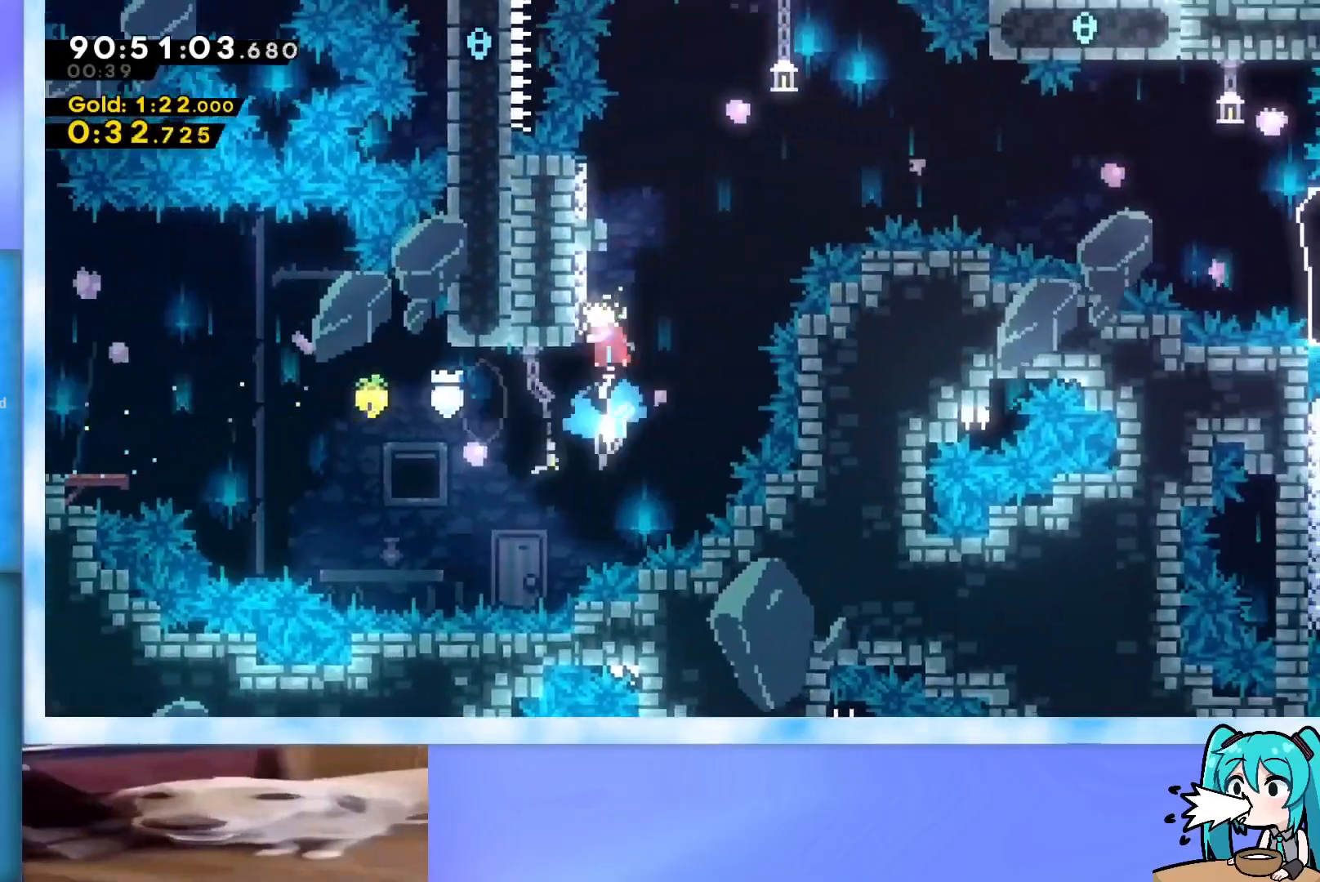
{"keys": [], "events": [[33, "jump", "down"], [267, "left", "up"], [267, "up", "up"], [317, "left", "down"], [500, "jump", "up"], [500, "left", "up"]]}
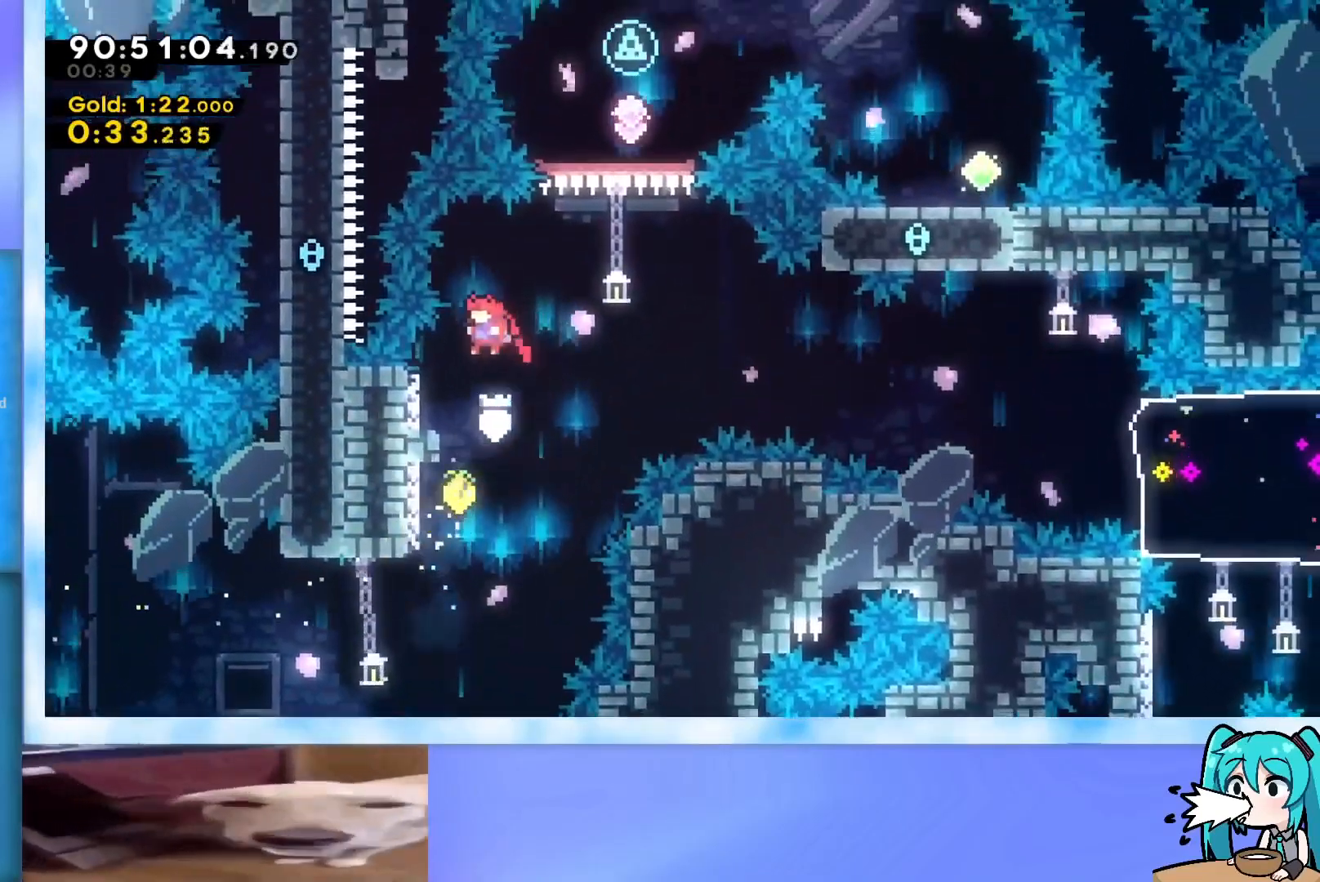
{"keys": ["jump", "right"], "events": [[100, "down", "down"], [100, "left", "down"], [150, "dash", "down"], [234, "dash", "up"], [284, "down", "up"], [284, "left", "up"], [284, "right", "down"], [334, "jump", "down"]]}
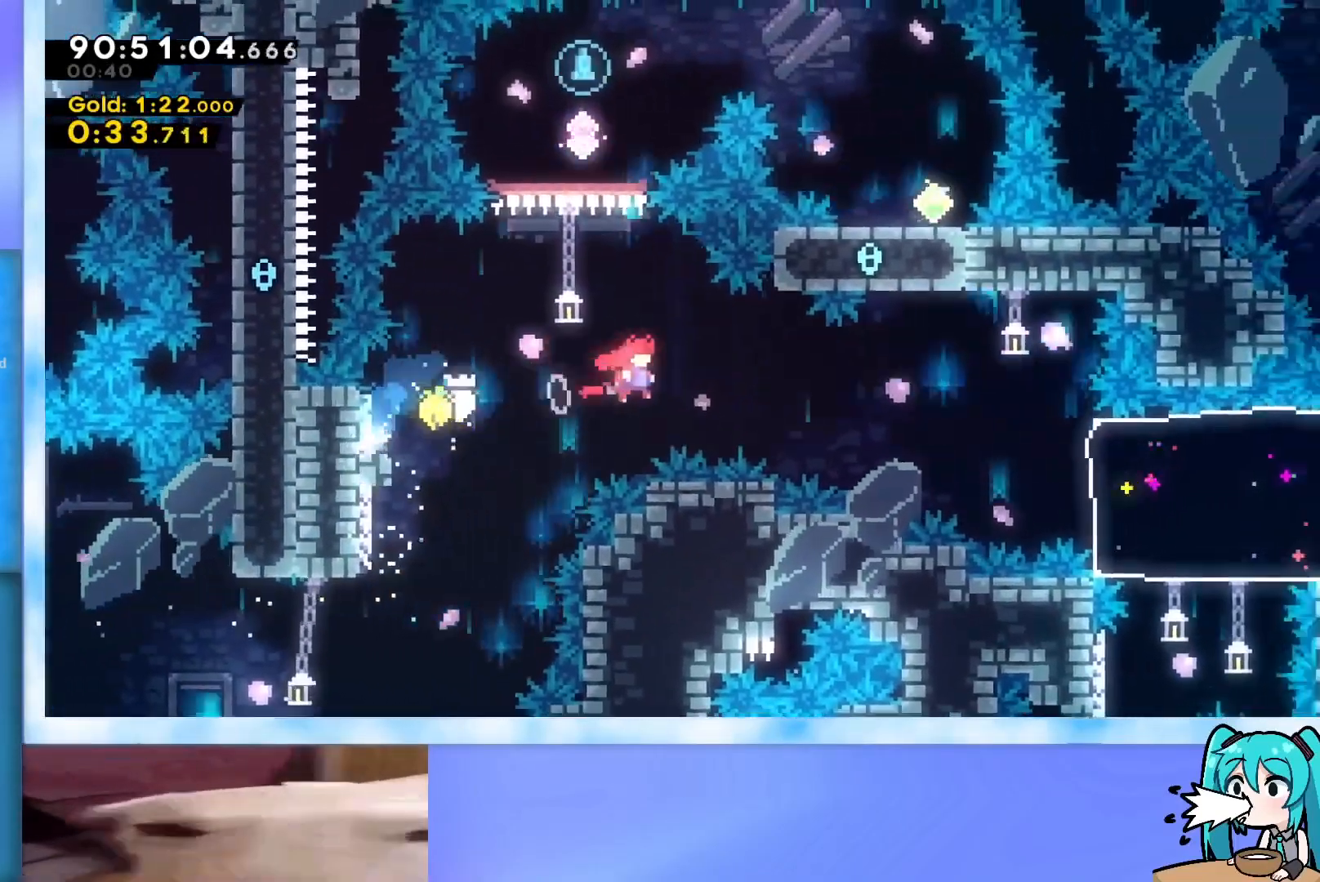
{"keys": ["dash", "right"], "events": [[300, "jump", "up"], [400, "dash", "down"]]}
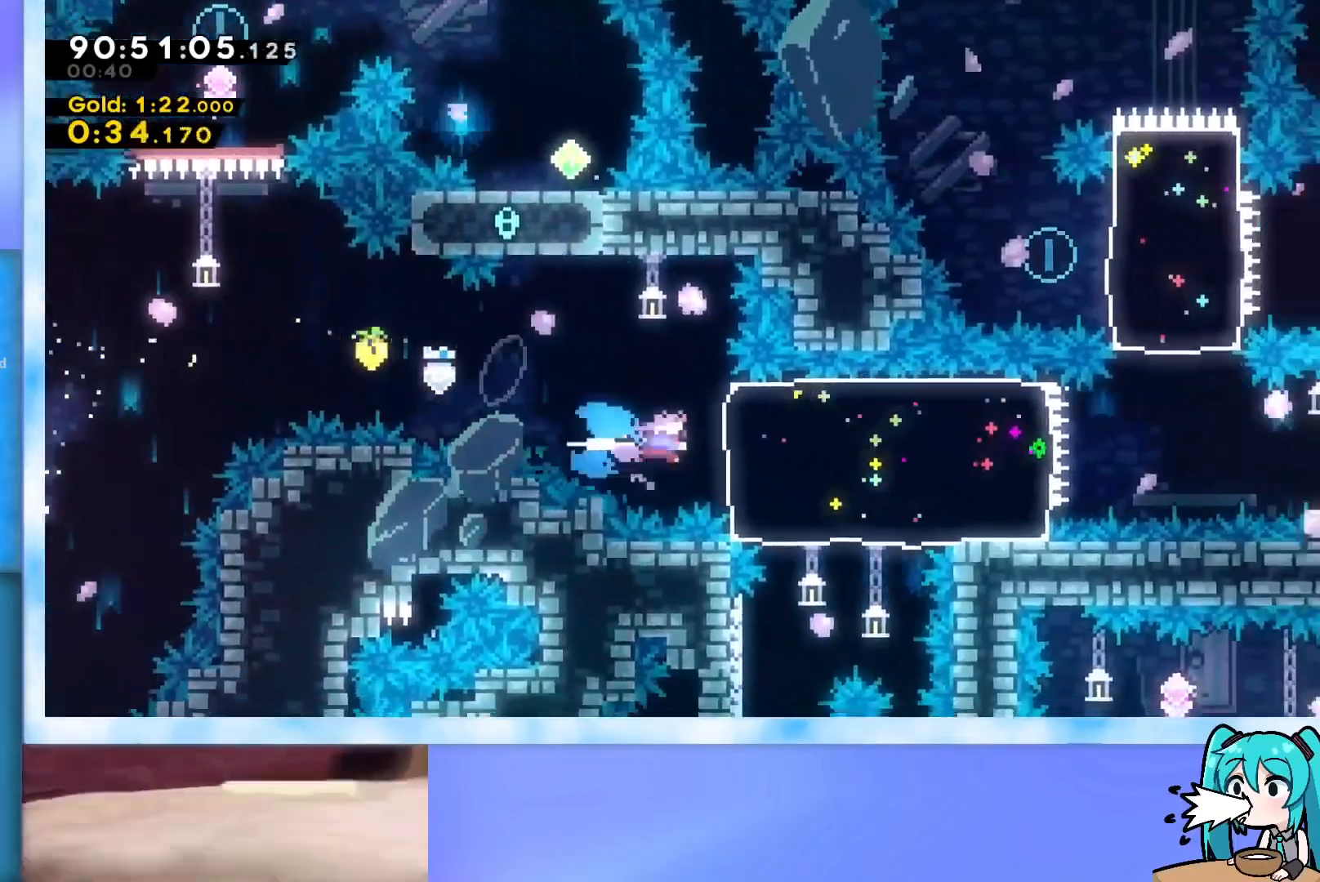
{"keys": ["right"], "events": [[84, "dash", "up"]]}
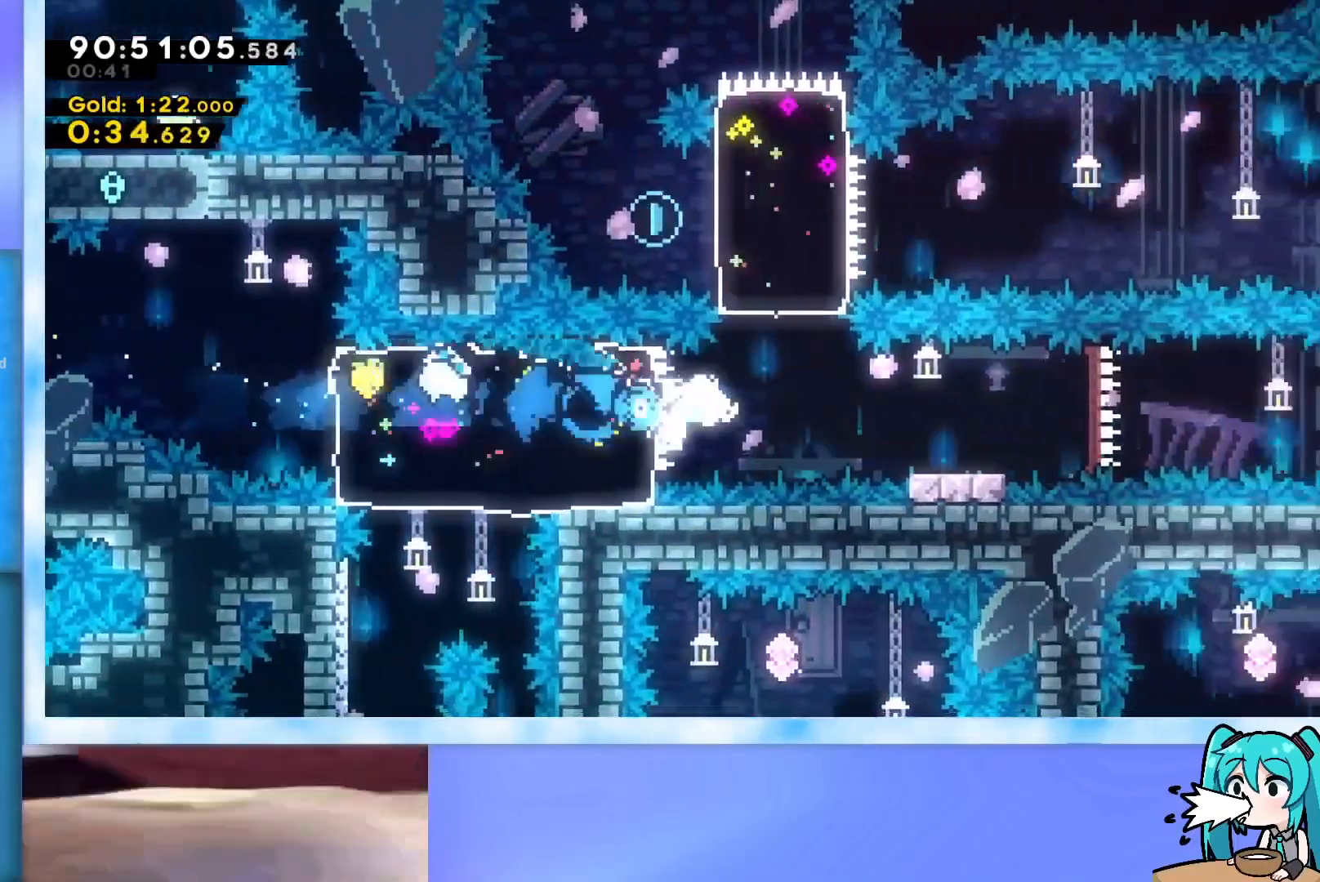
{"keys": ["left"], "events": [[50, "right", "up"], [100, "up", "down"], [150, "dash", "down"], [283, "dash", "up"], [383, "left", "down"], [383, "up", "up"]]}
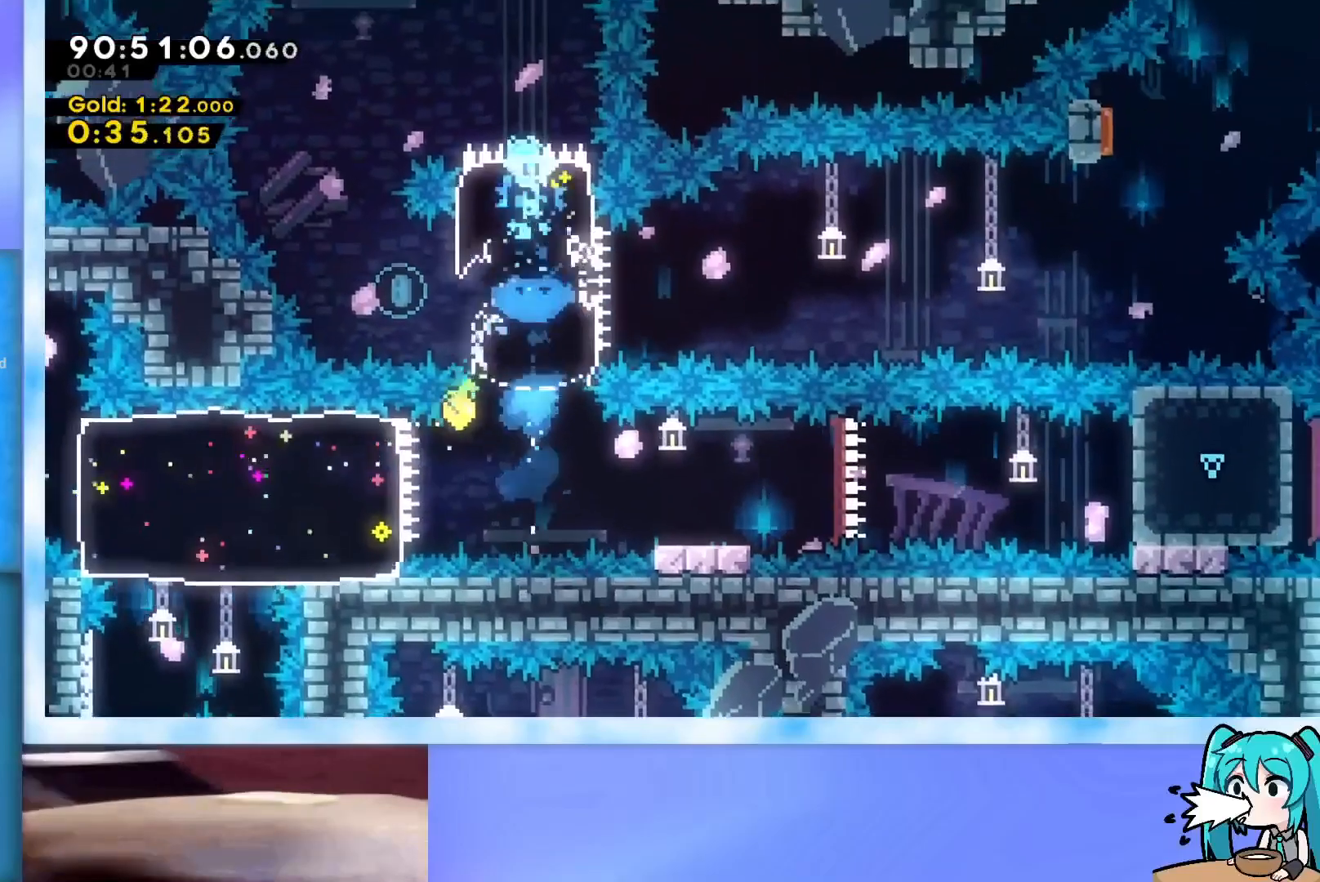
{"keys": ["left"], "events": []}
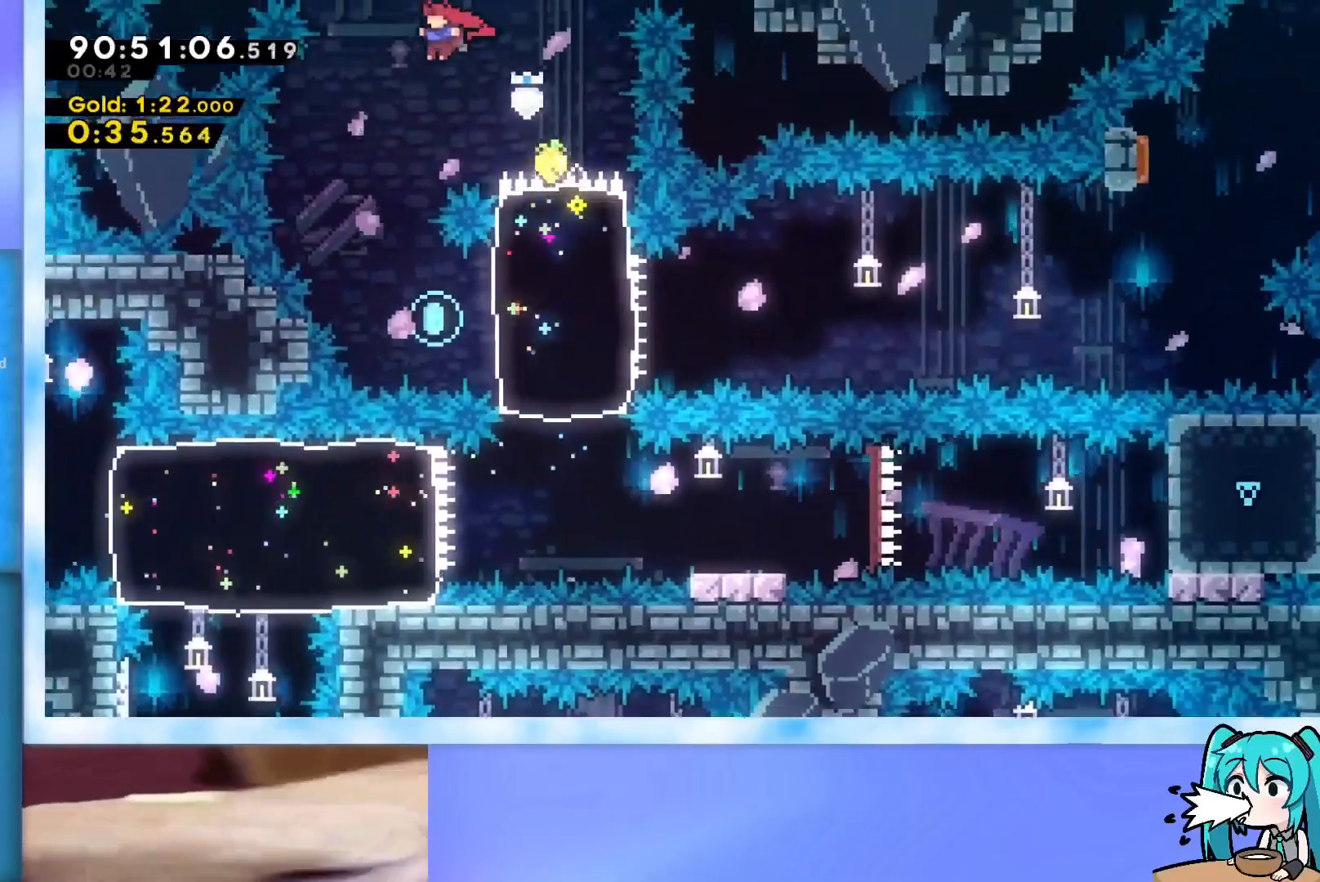
{"keys": ["dash", "right"], "events": [[133, "left", "up"], [267, "right", "down"], [500, "dash", "down"]]}
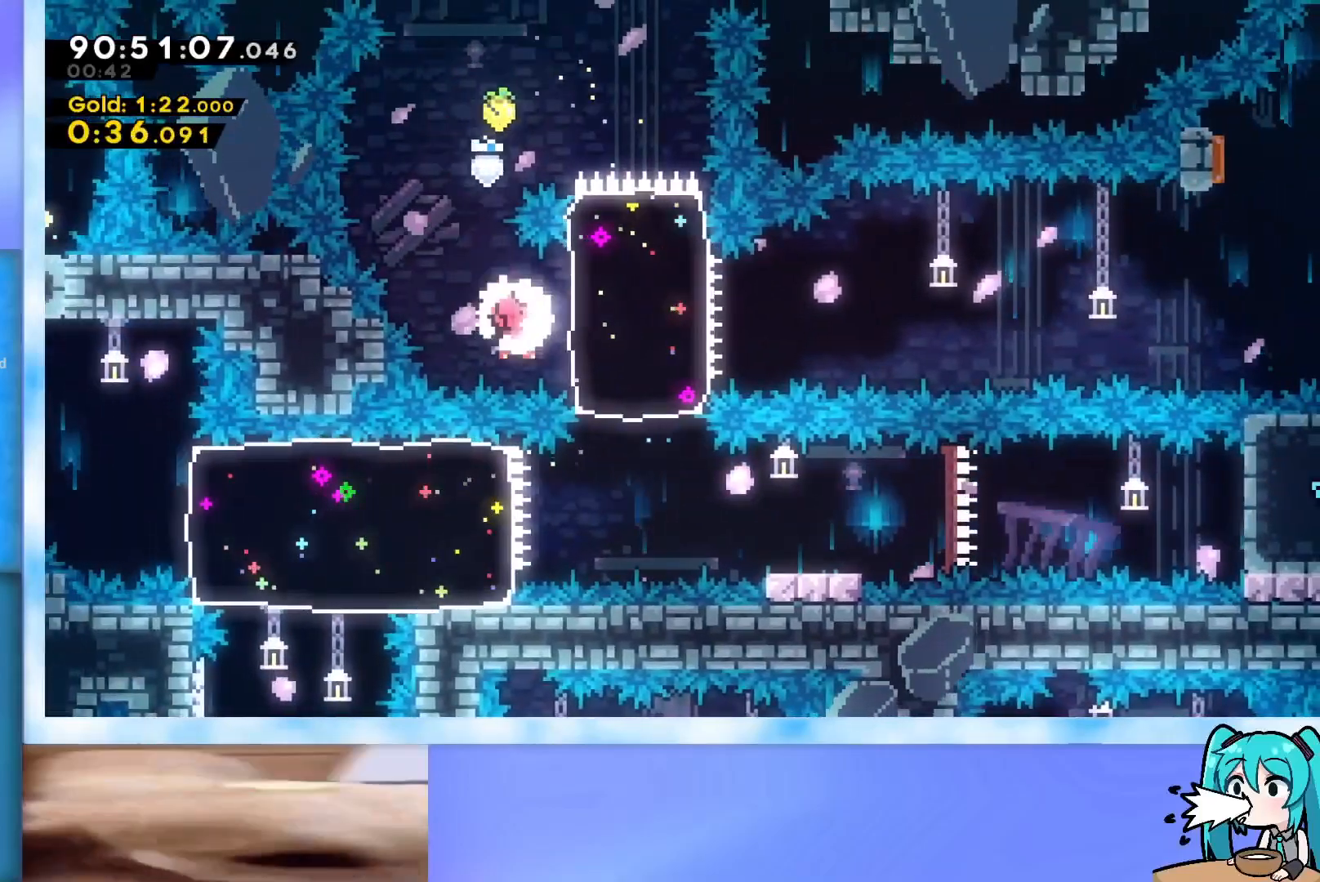
{"keys": ["jump", "right"], "events": [[234, "dash", "up"], [334, "jump", "down"]]}
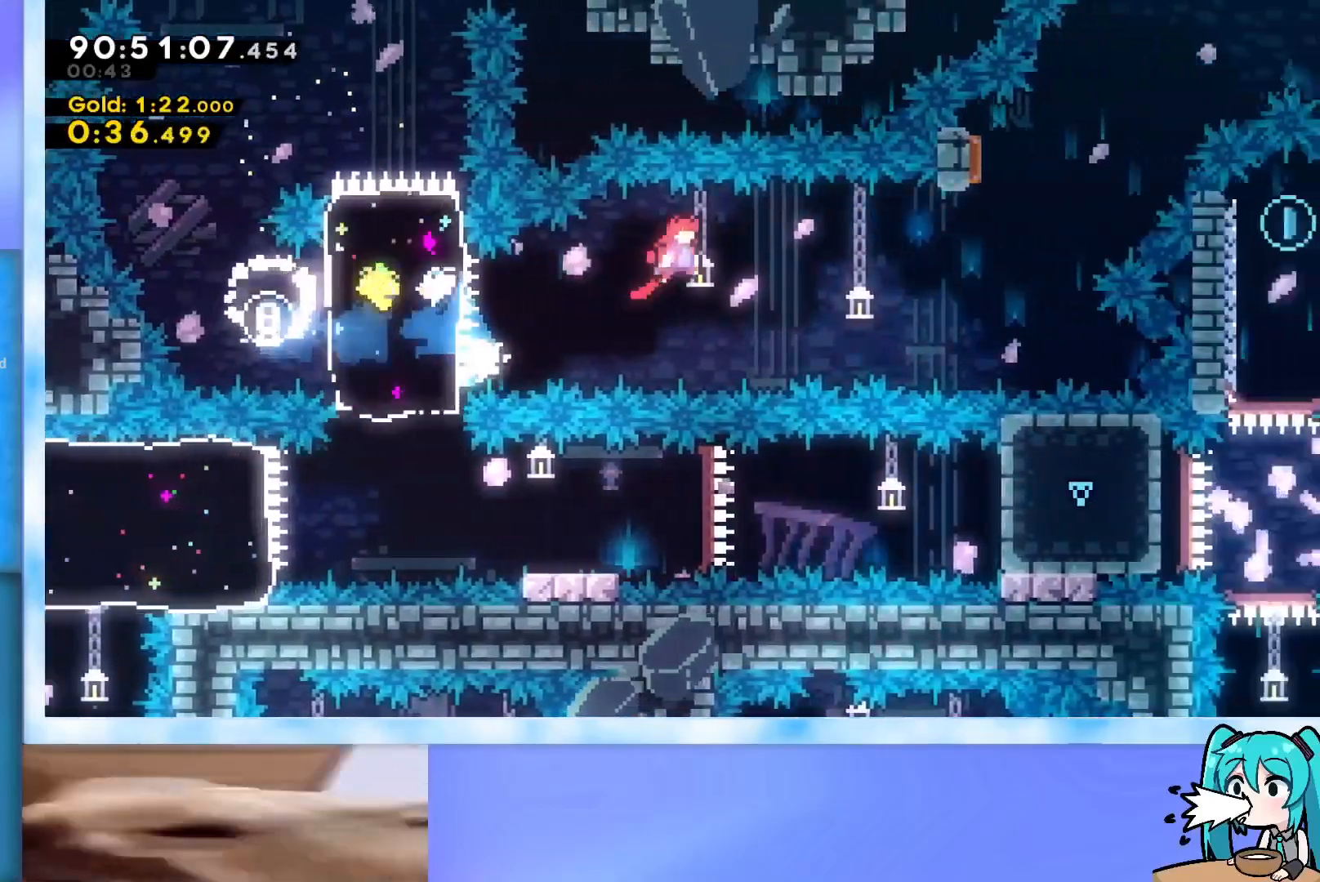
{"keys": ["dash", "up"], "events": [[417, "jump", "up"], [417, "right", "up"], [417, "up", "down"], [467, "dash", "down"]]}
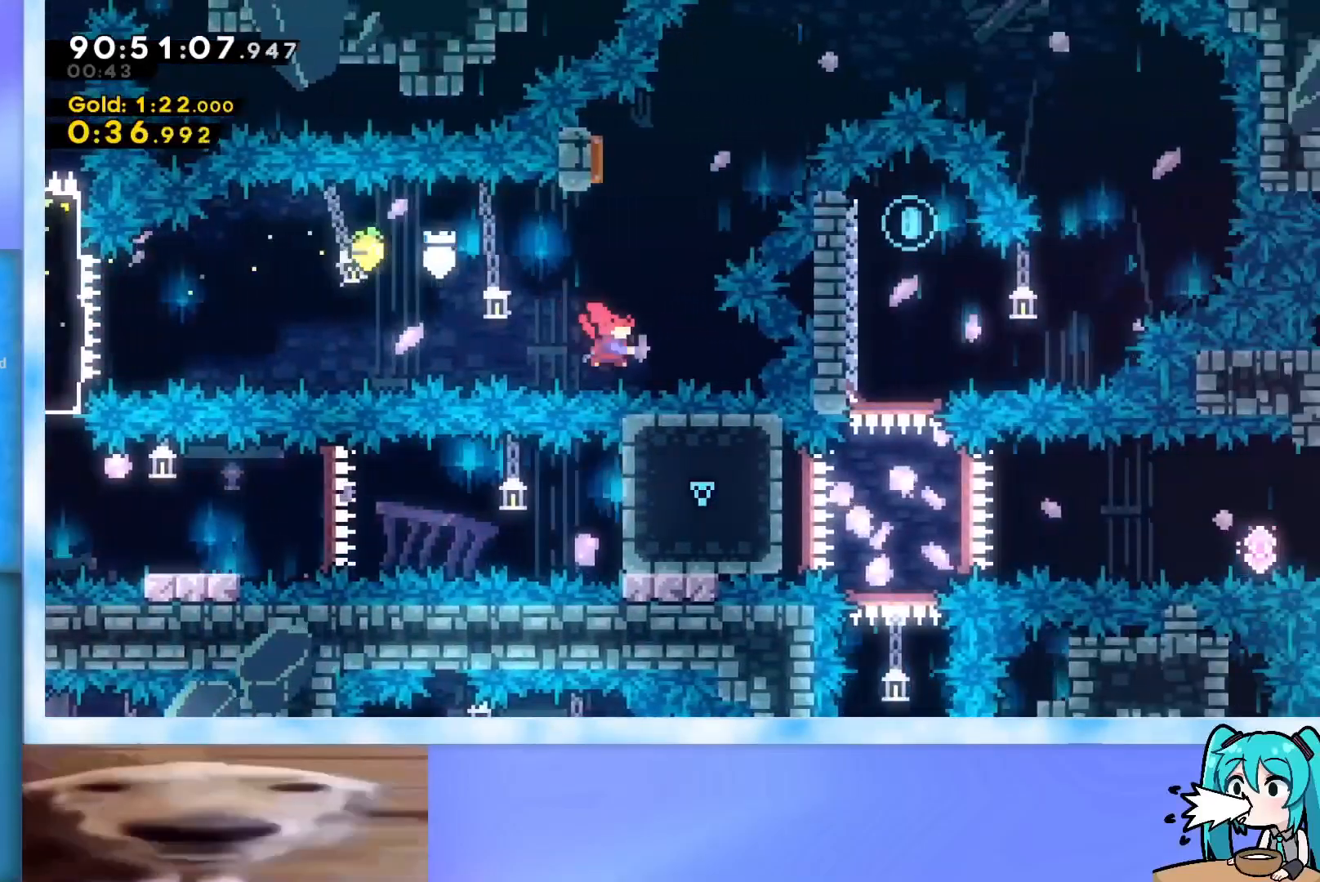
{"keys": ["right"], "events": [[117, "dash", "up"], [150, "right", "down"], [200, "up", "up"]]}
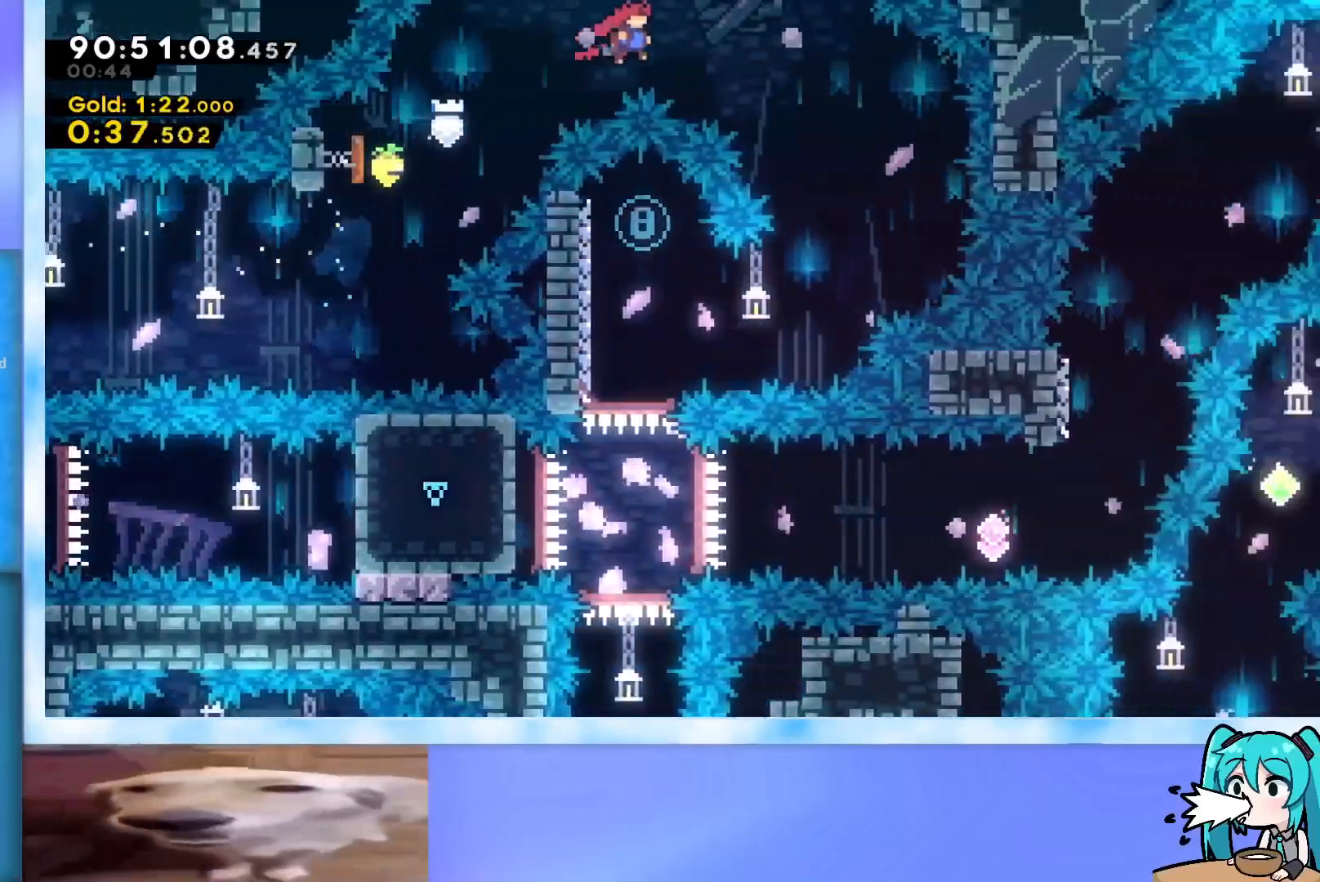
{"keys": ["demo", "left"], "events": [[400, "right", "up"], [500, "demo", "down"], [500, "left", "down"]]}
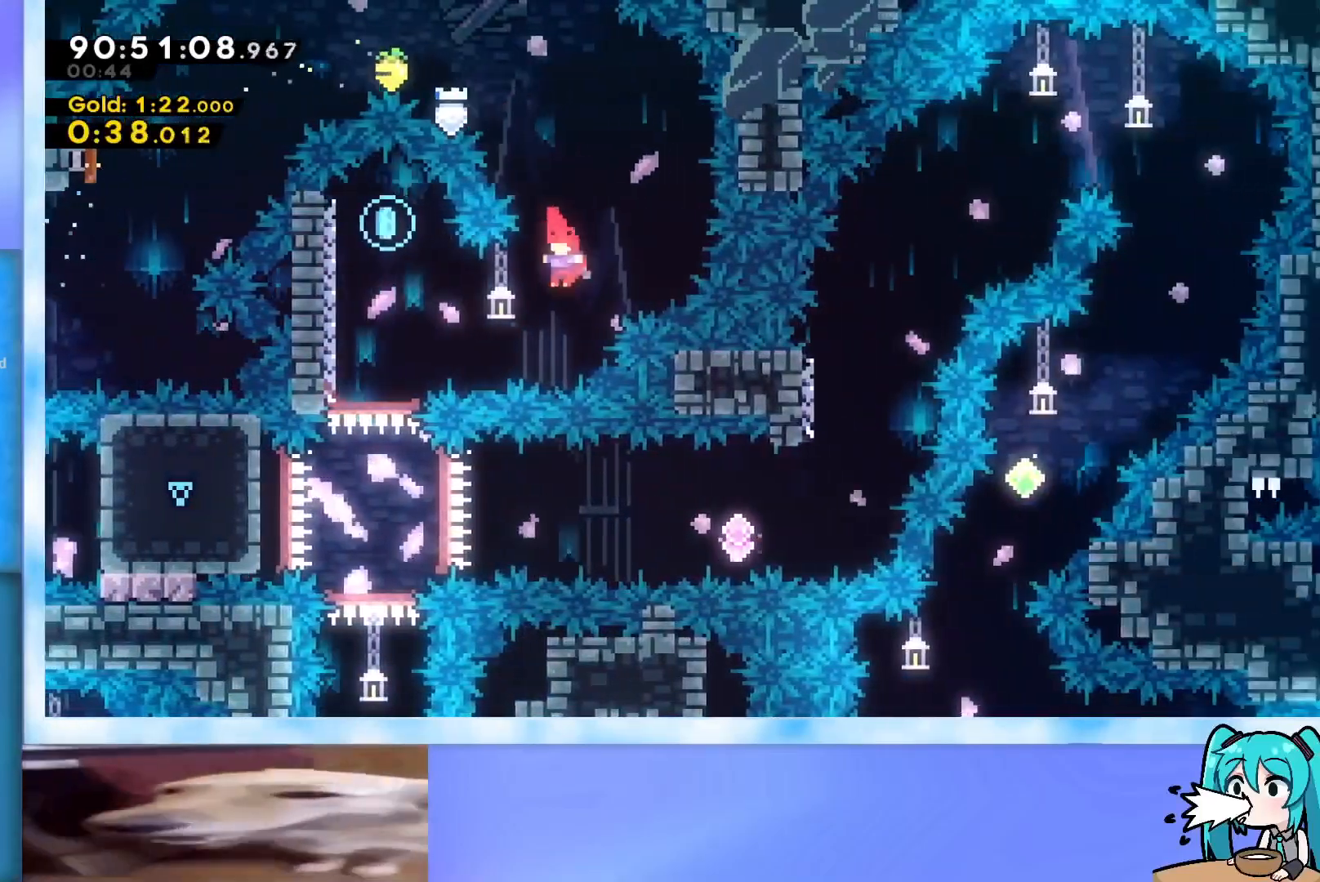
{"keys": ["down"], "events": [[134, "demo", "up"], [234, "down", "down"], [284, "left", "up"]]}
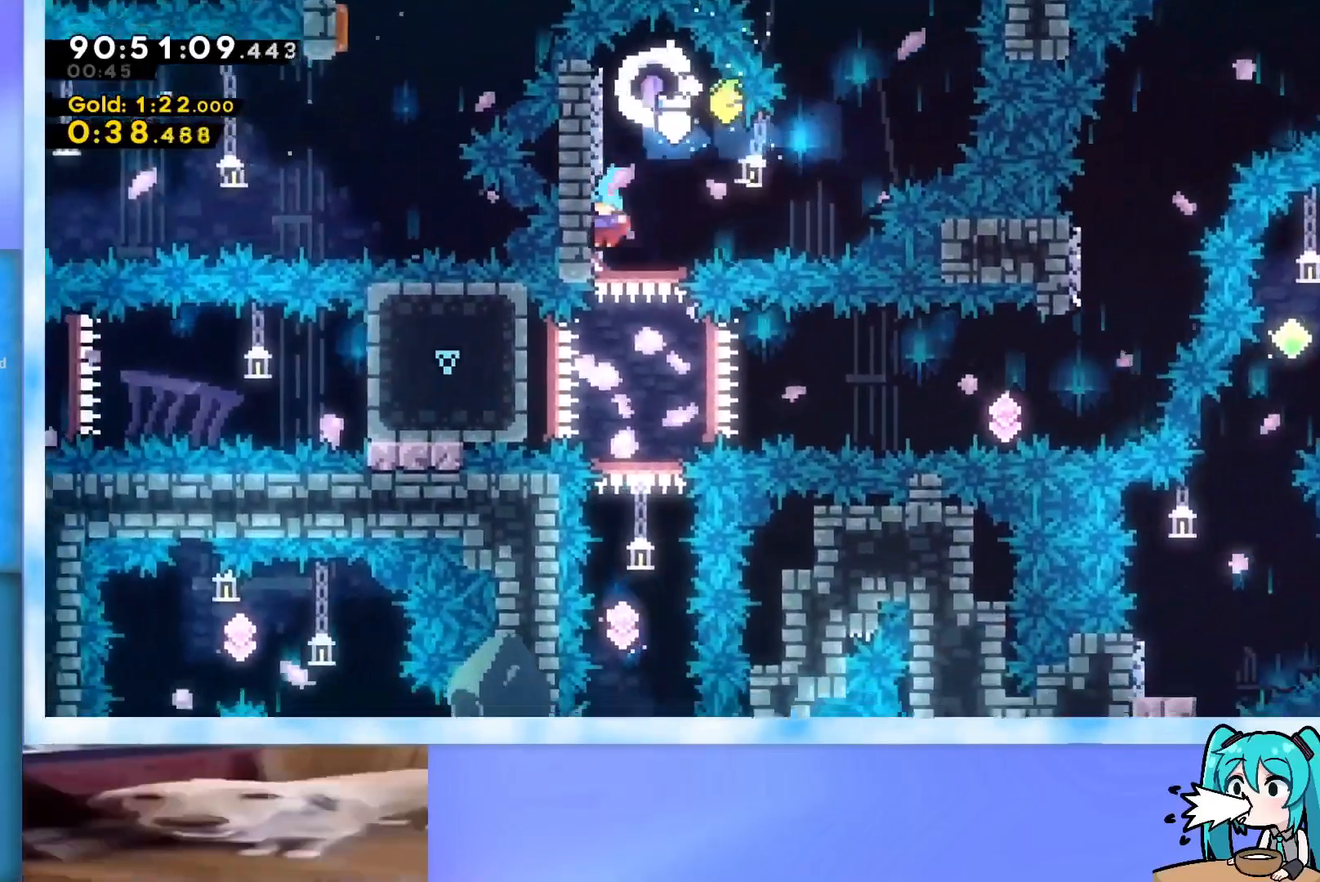
{"keys": ["down"], "events": []}
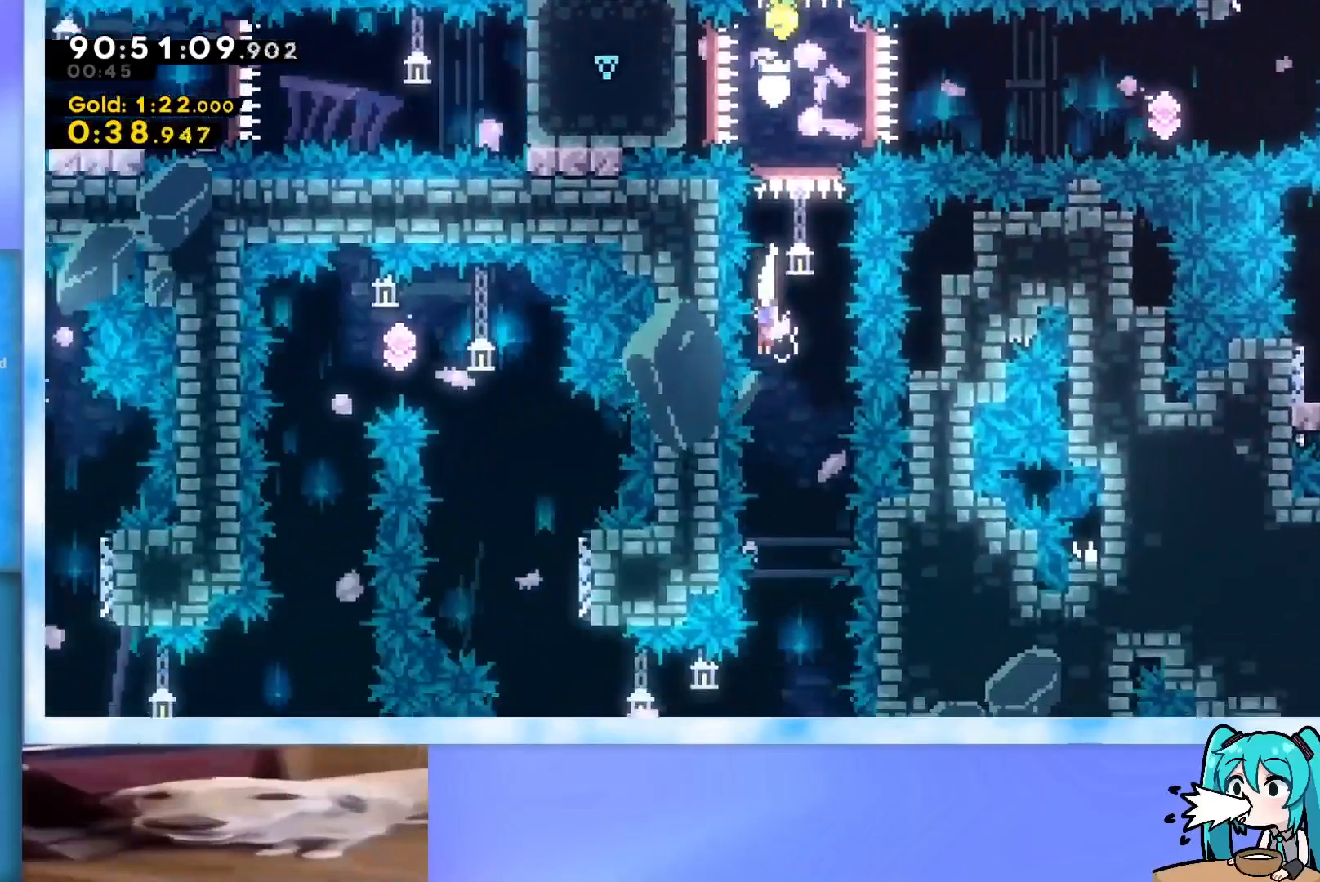
{"keys": ["dash", "left"], "events": [[317, "down", "up"], [401, "left", "down"], [451, "dash", "down"]]}
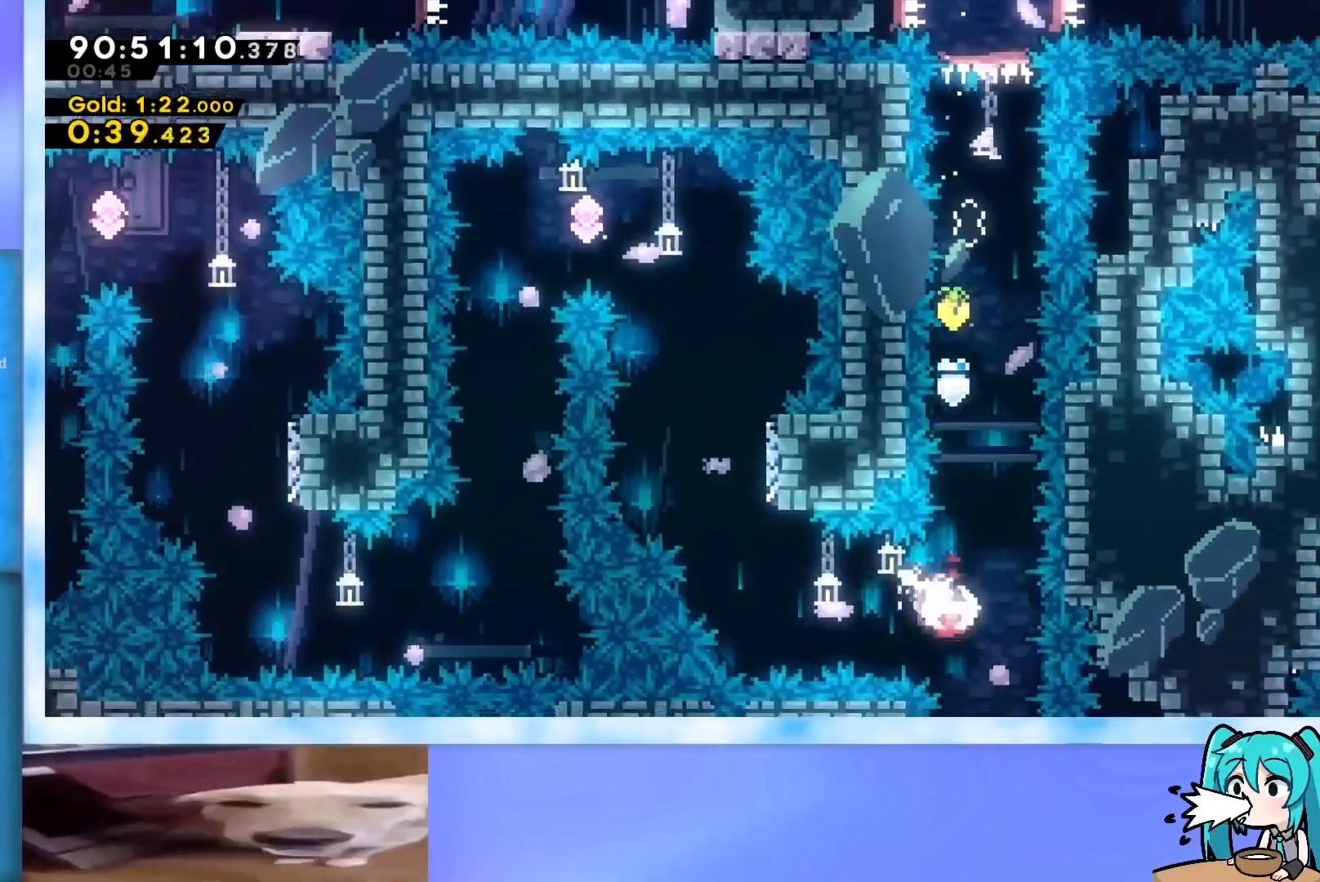
{"keys": ["jump", "up"], "events": [[133, "dash", "up"], [133, "left", "up"], [133, "up", "down"], [233, "dash", "down"], [417, "dash", "up"], [467, "jump", "down"]]}
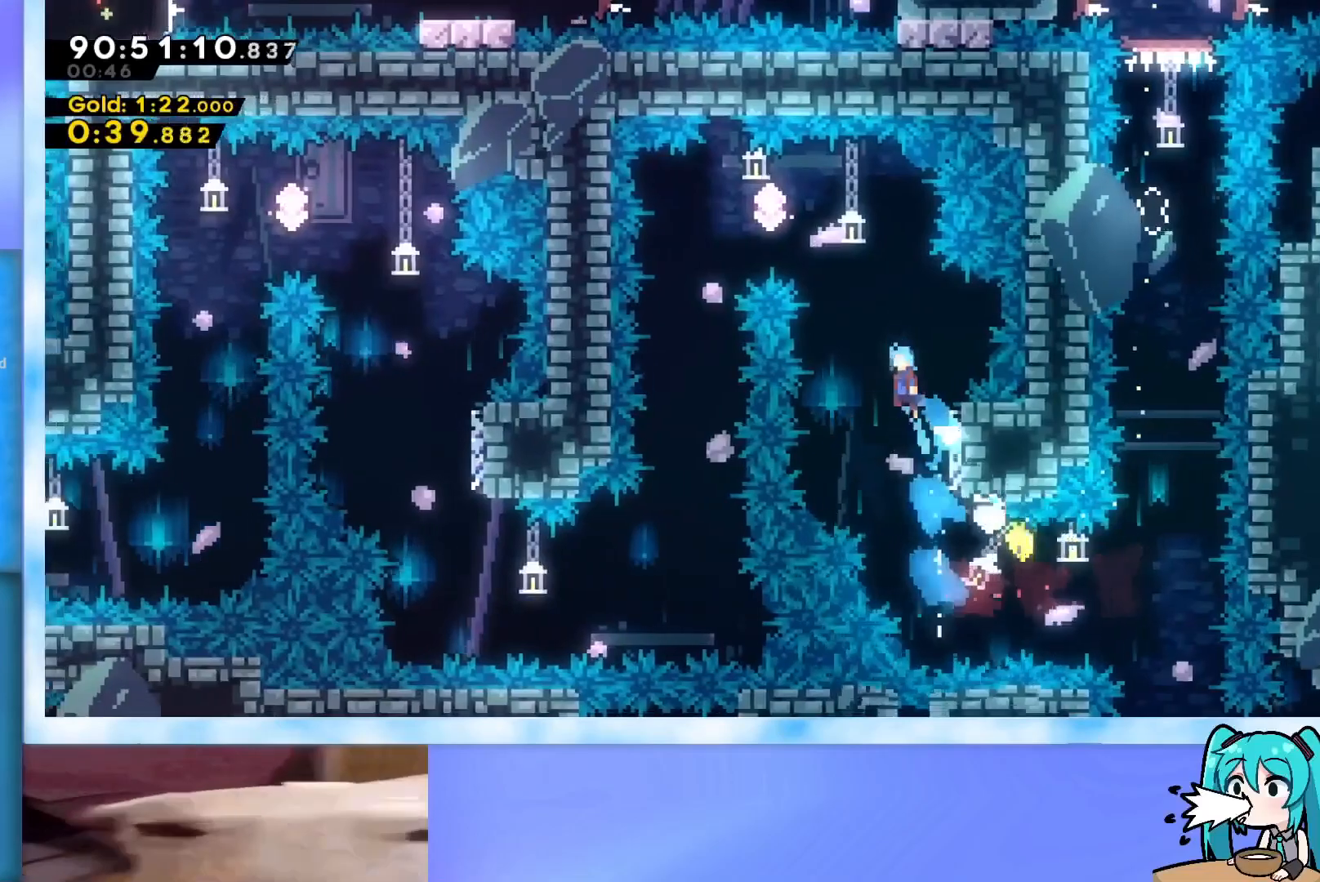
{"keys": ["left"], "events": [[67, "left", "down"], [67, "up", "up"], [434, "jump", "up"]]}
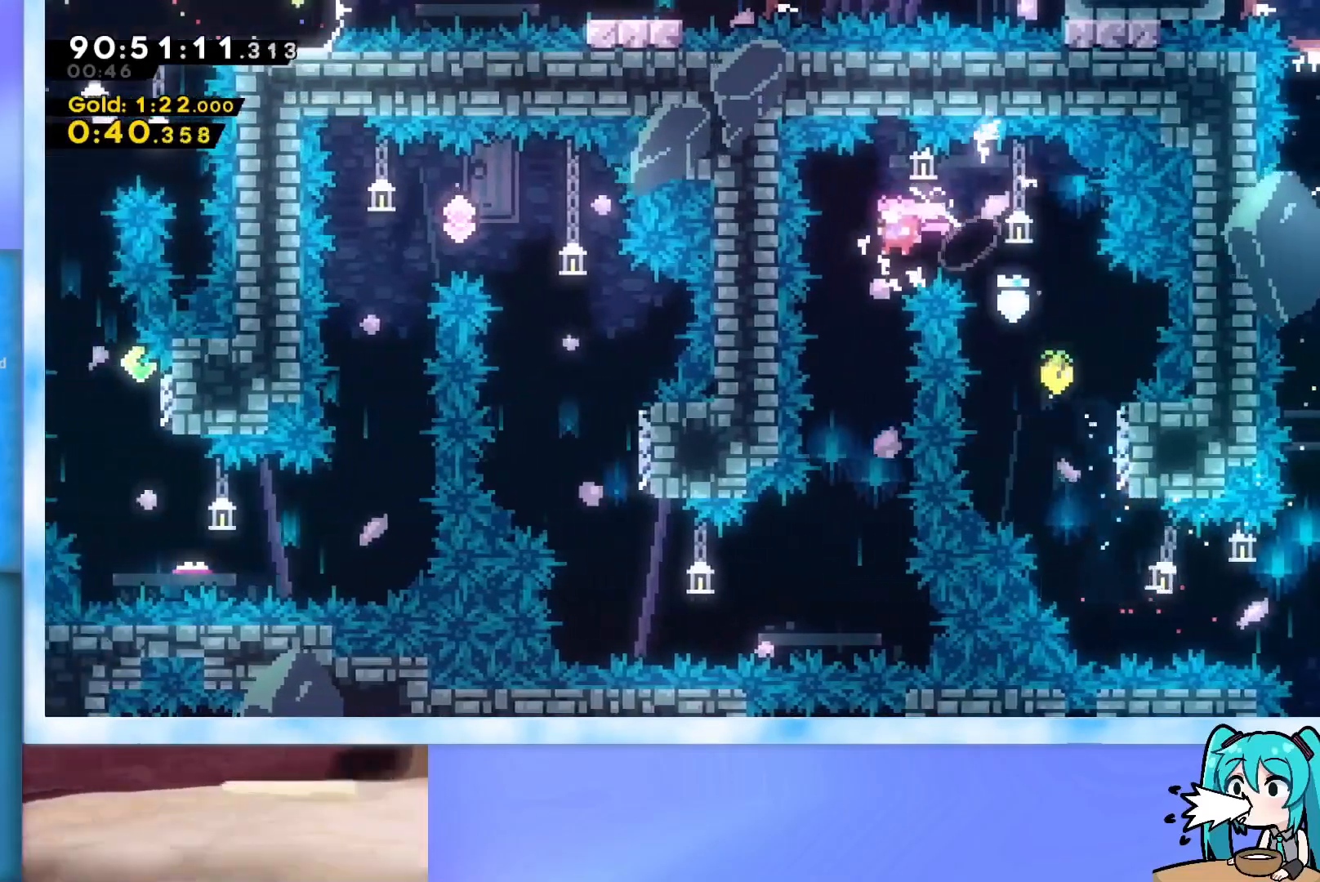
{"keys": ["dash", "left"], "events": [[116, "down", "down"], [116, "left", "up"], [400, "down", "up"], [450, "left", "down"], [500, "dash", "down"]]}